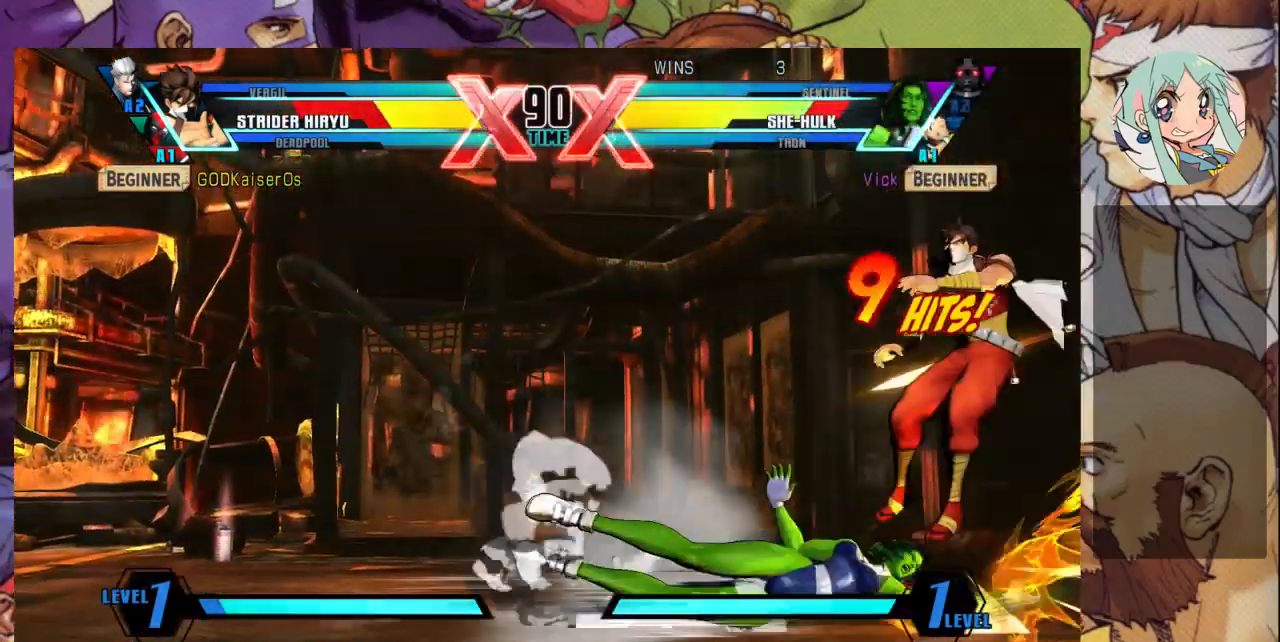
Gameplay with a controller (arcade stick); each line is a JSON object with the inputs held at the frame after it (dt_ms = milliseconds from this image to that frame). "events" lists button and stick changes between this image and that frame as [ms after this image, input, new state], when the widget could be followed in between. Not read: L3 R3.
{"dt_ms": 500, "buttons": [], "left_stick": "right", "events": [[33, "SQUARE", "up"], [33, "TRIANGLE", "up"]]}
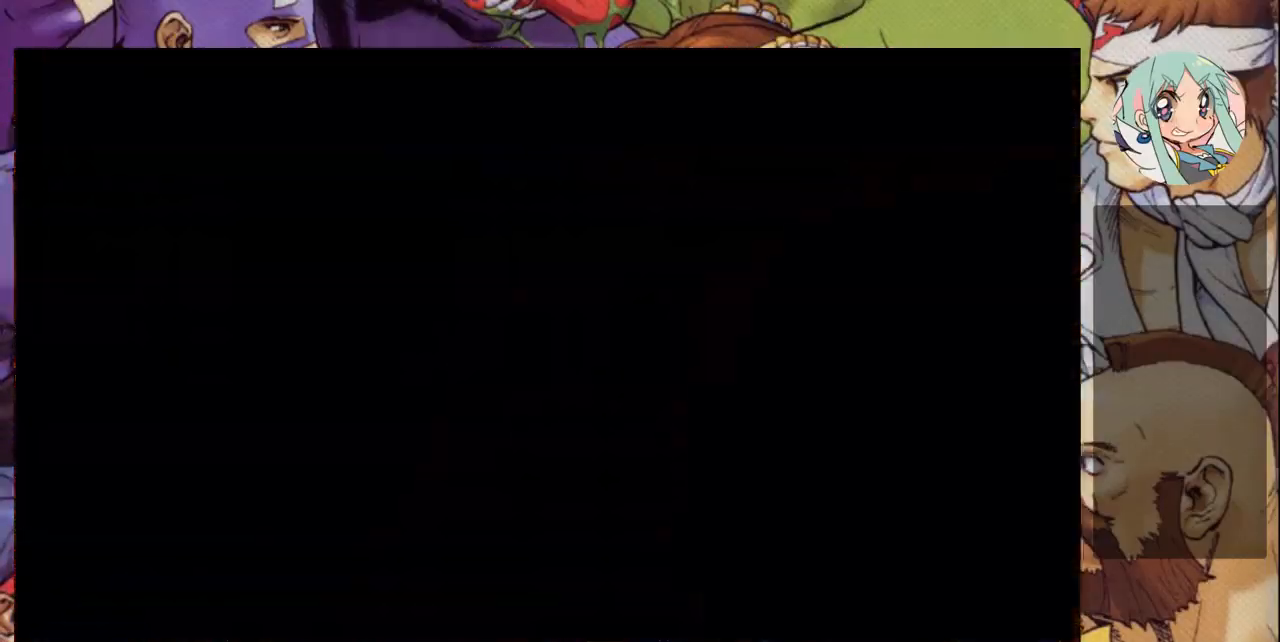
{"dt_ms": 500, "buttons": [], "left_stick": "right", "events": []}
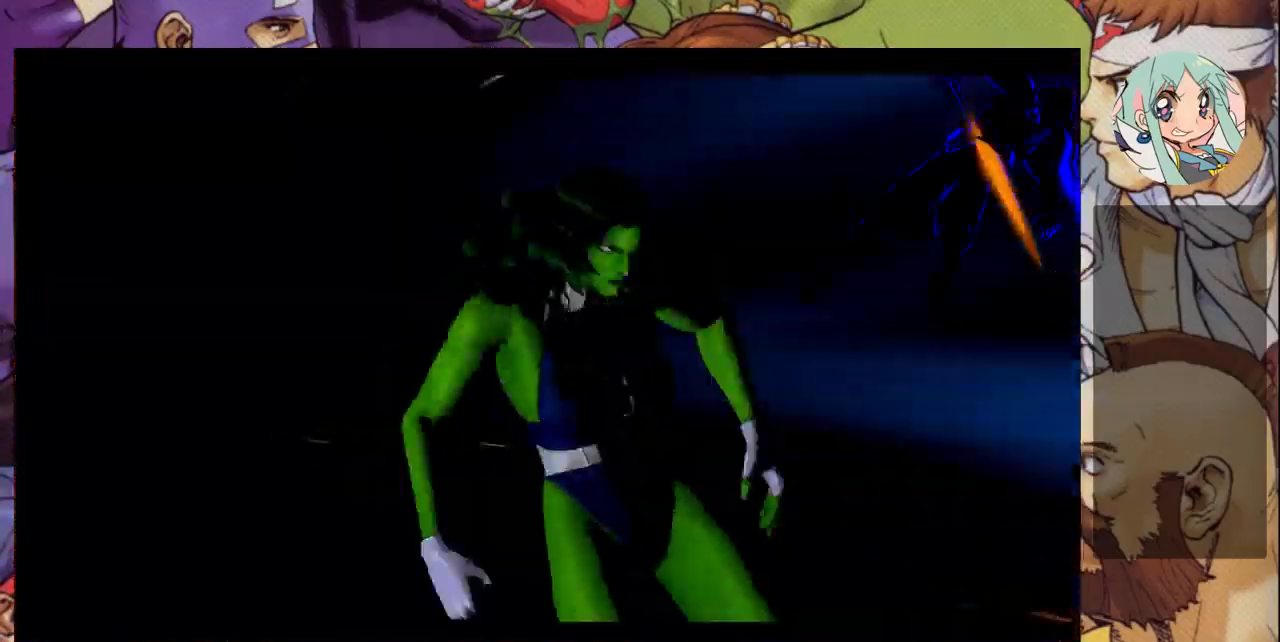
{"dt_ms": 500, "buttons": [], "left_stick": "right", "events": []}
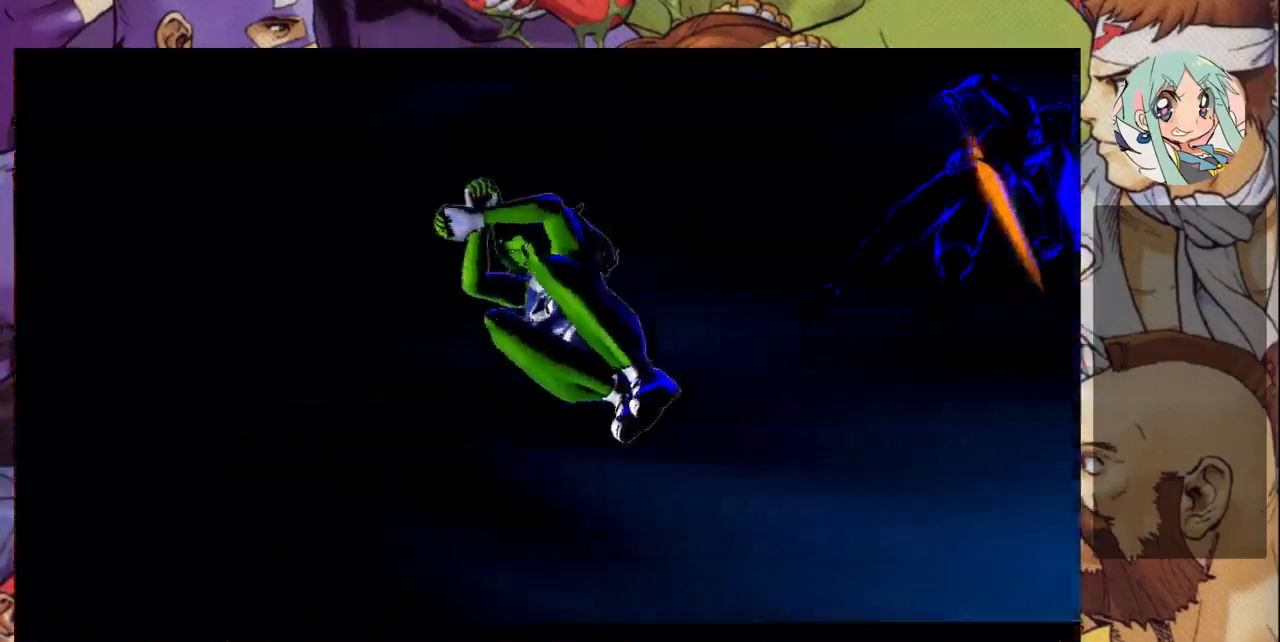
{"dt_ms": 500, "buttons": ["CROSS"], "left_stick": "right", "events": [[200, "left_stick", "left"], [267, "left_stick", "down"], [333, "CROSS", "down"], [367, "left_stick", "right"], [400, "CROSS", "up"], [467, "CROSS", "down"]]}
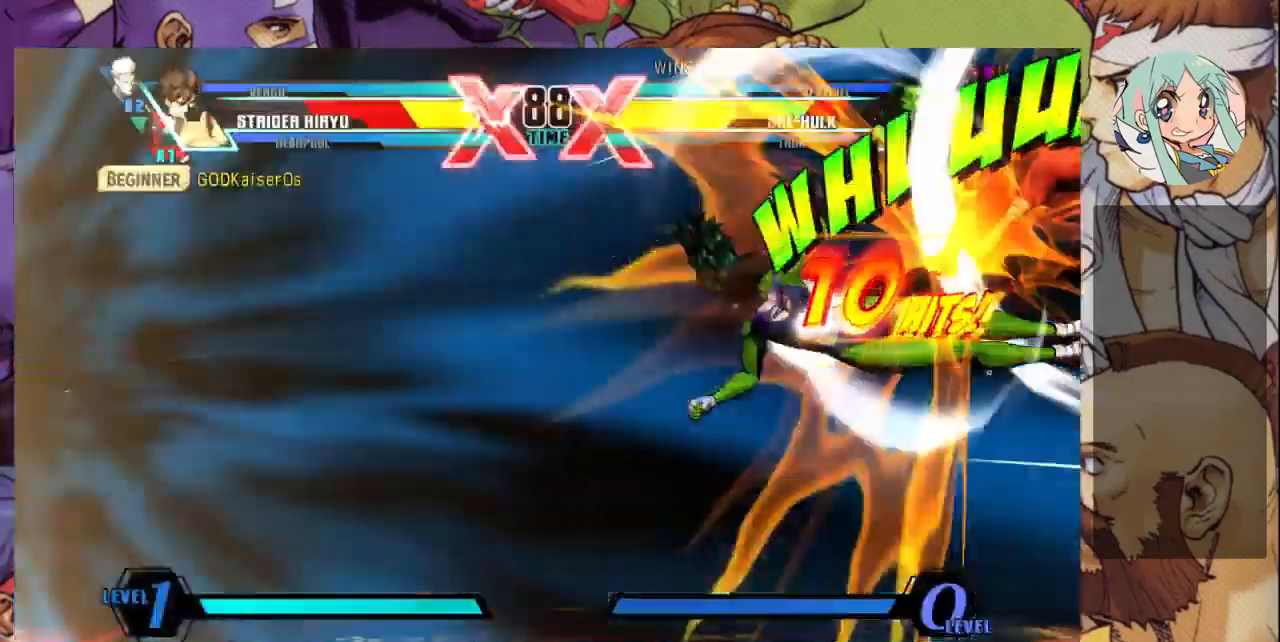
{"dt_ms": 500, "buttons": [], "left_stick": "center", "events": [[67, "CROSS", "up"], [67, "left_stick", "center"], [100, "CROSS", "down"], [200, "CROSS", "up"]]}
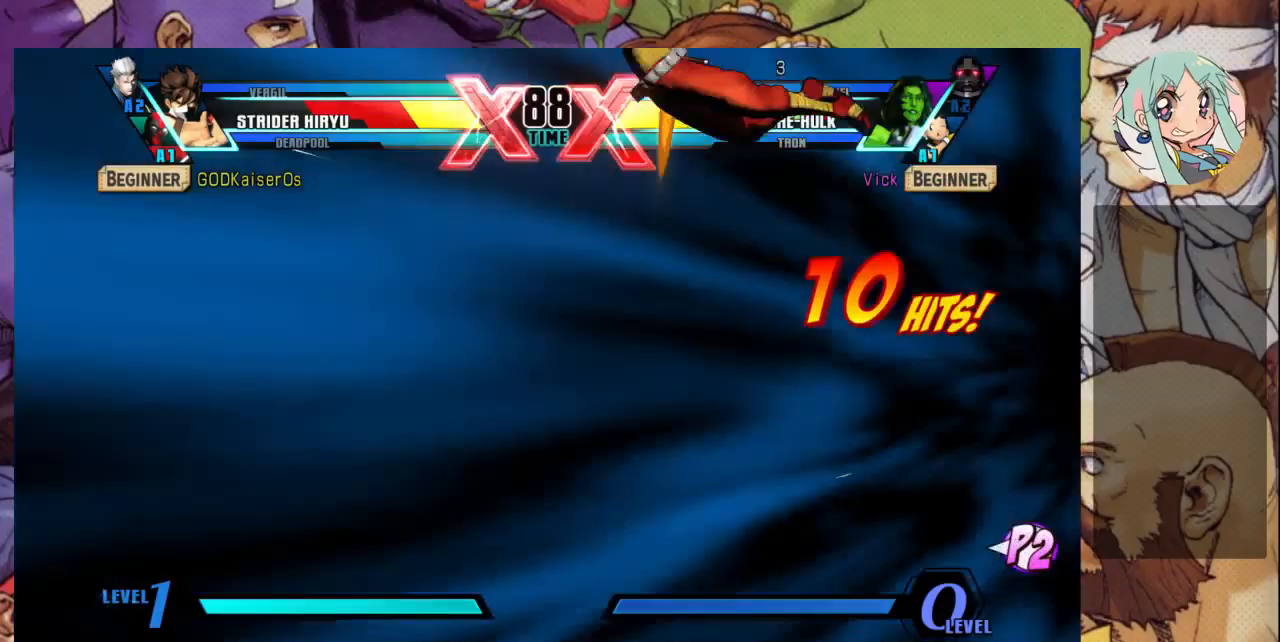
{"dt_ms": 500, "buttons": [], "left_stick": "center", "events": [[100, "left_stick", "down-right"], [167, "left_stick", "down-left"], [200, "CROSS", "down"], [233, "left_stick", "center"], [267, "CROSS", "up"], [333, "CROSS", "down"], [433, "CROSS", "up"]]}
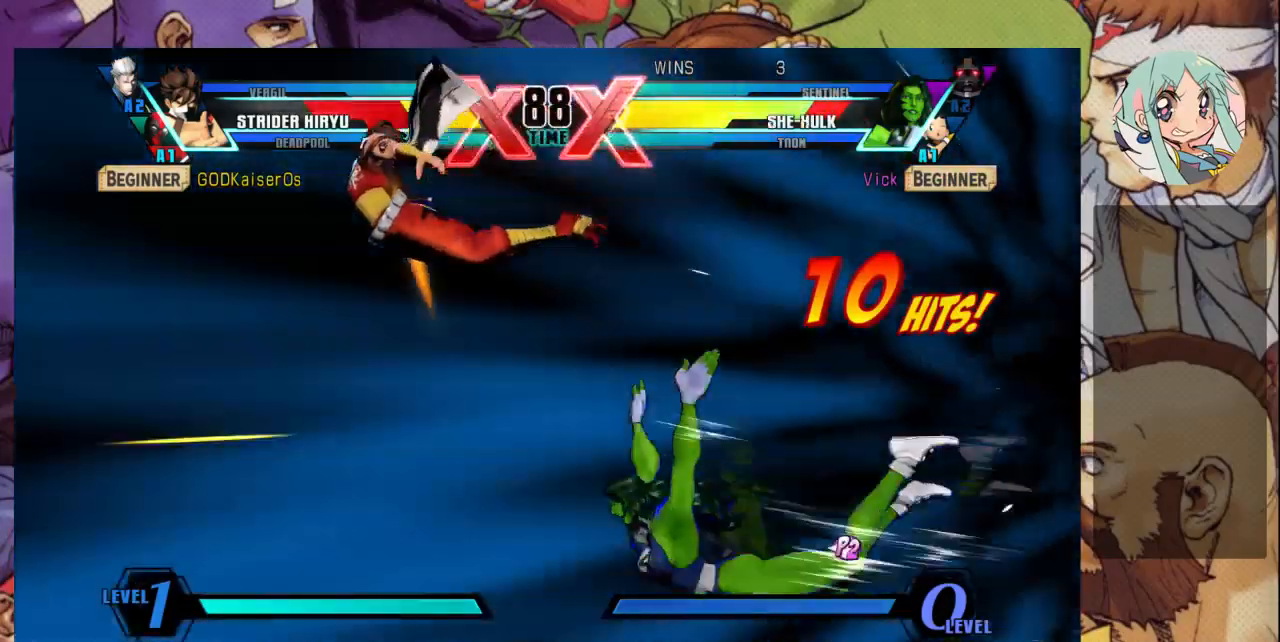
{"dt_ms": 500, "buttons": [], "left_stick": "center", "events": []}
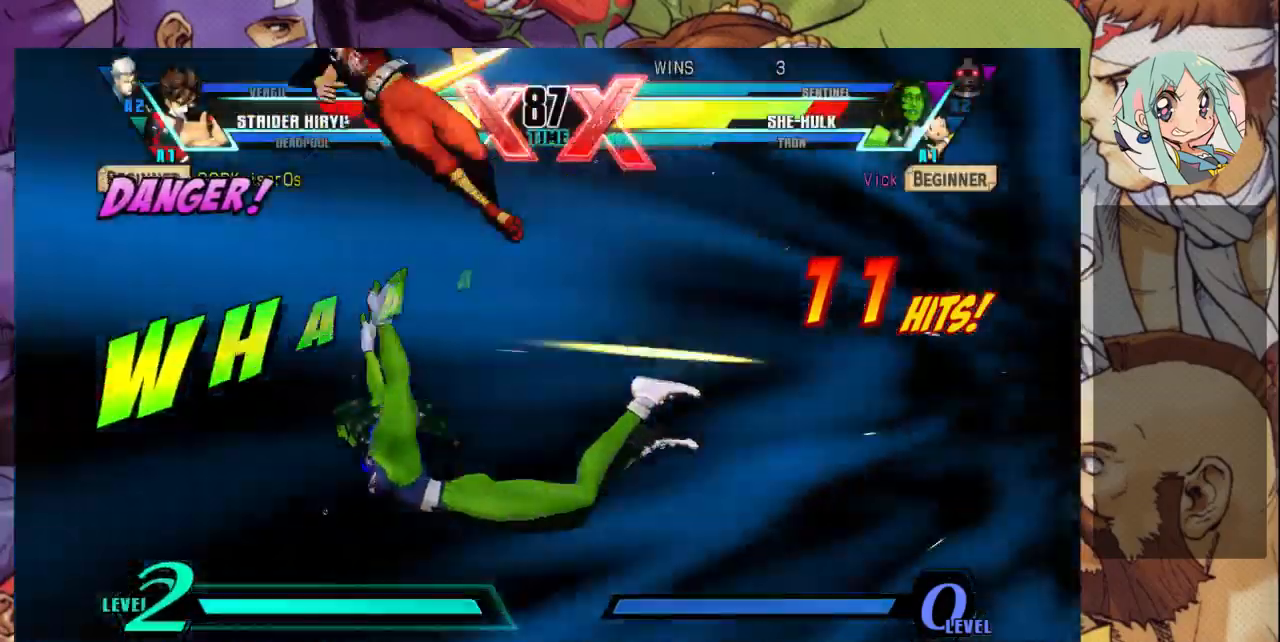
{"dt_ms": 500, "buttons": [], "left_stick": "down", "events": [[367, "left_stick", "left"], [467, "left_stick", "down"]]}
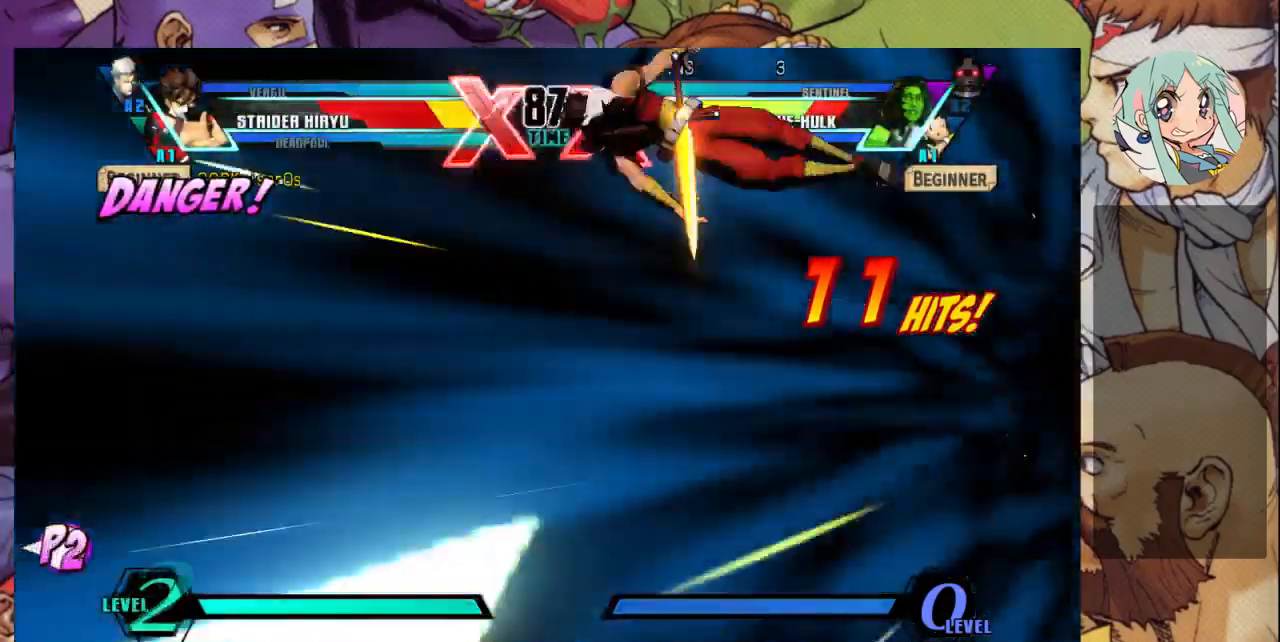
{"dt_ms": 500, "buttons": [], "left_stick": "center", "events": [[33, "CROSS", "down"], [33, "left_stick", "right"], [100, "CROSS", "up"], [133, "left_stick", "center"], [167, "CROSS", "down"], [267, "CROSS", "up"]]}
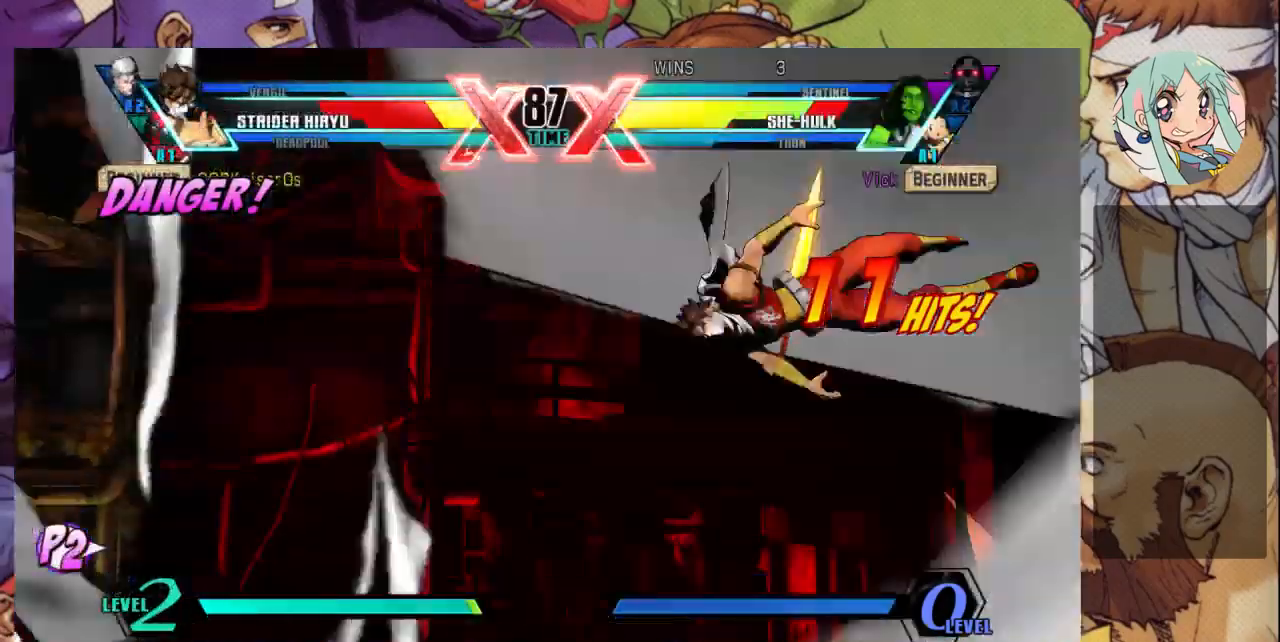
{"dt_ms": 500, "buttons": [], "left_stick": "center", "events": [[233, "R2", "down"], [367, "R2", "up"], [367, "left_stick", "right"], [467, "left_stick", "center"]]}
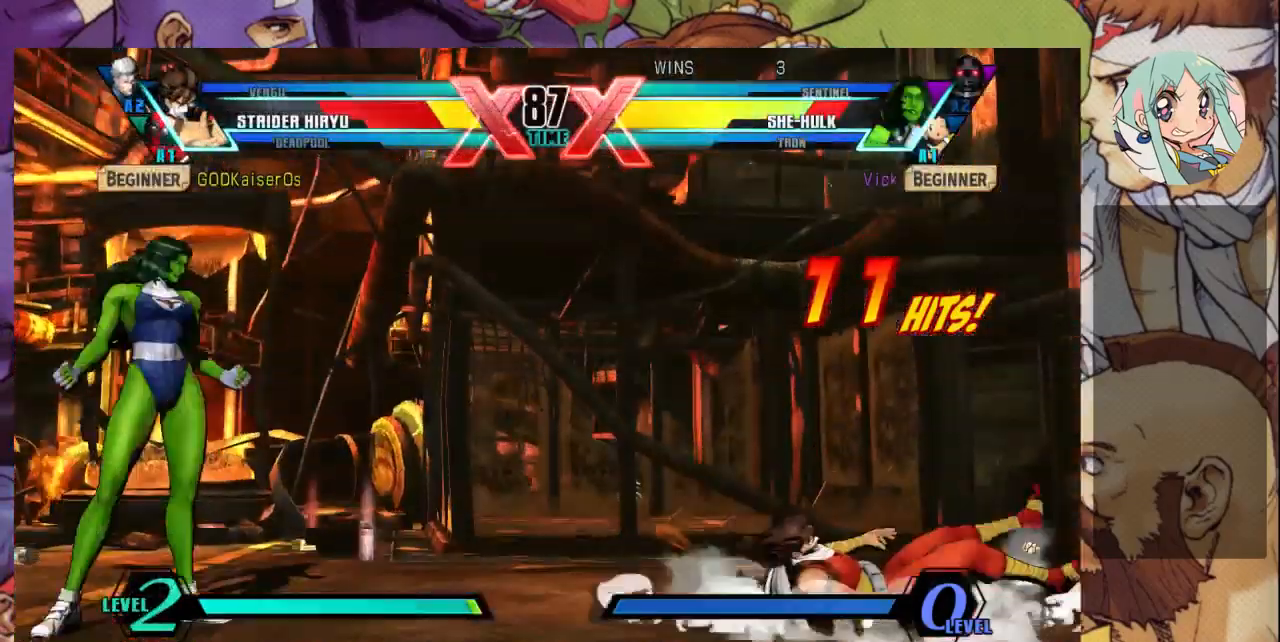
{"dt_ms": 500, "buttons": [], "left_stick": "down-left"}
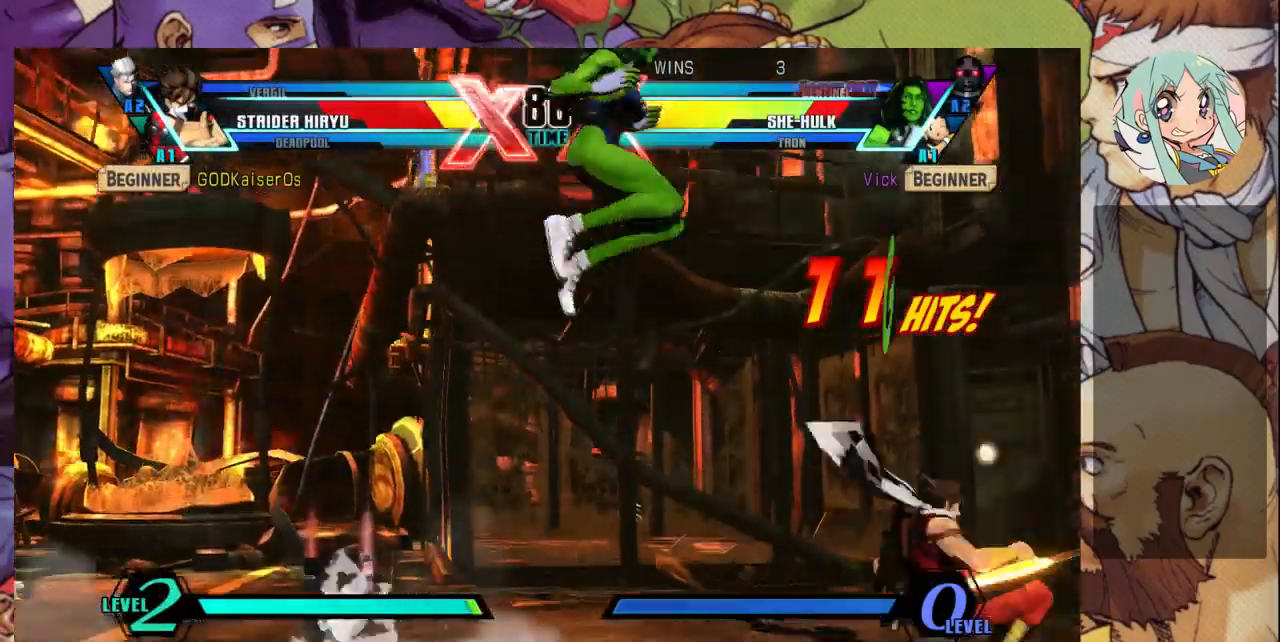
{"dt_ms": 500, "buttons": [], "left_stick": "down-left", "events": []}
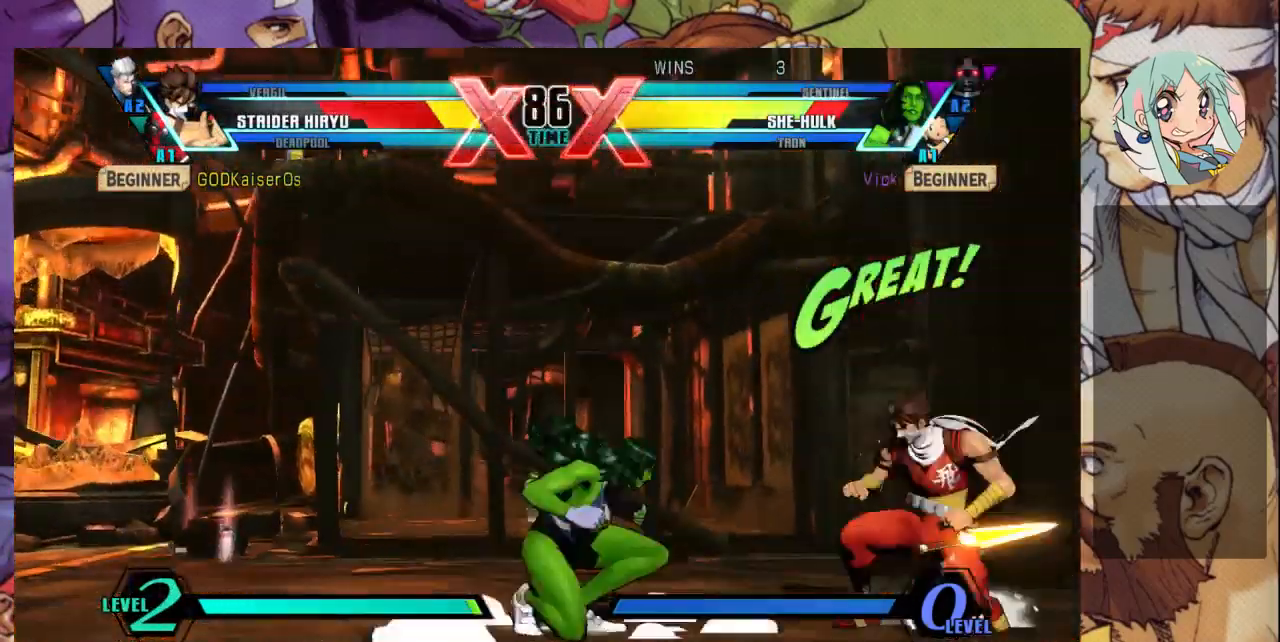
{"dt_ms": 500, "buttons": [], "left_stick": "left", "events": [[33, "left_stick", "up-left"], [233, "left_stick", "left"]]}
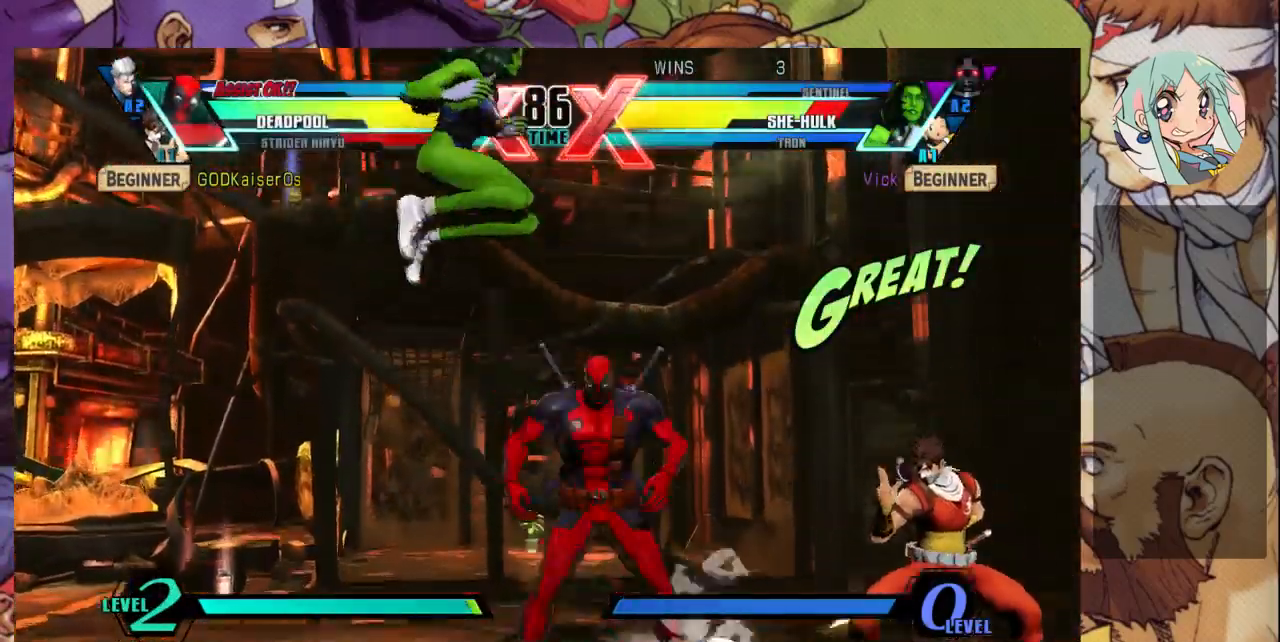
{"dt_ms": 500, "buttons": [], "left_stick": "down-left", "events": [[333, "left_stick", "down-left"]]}
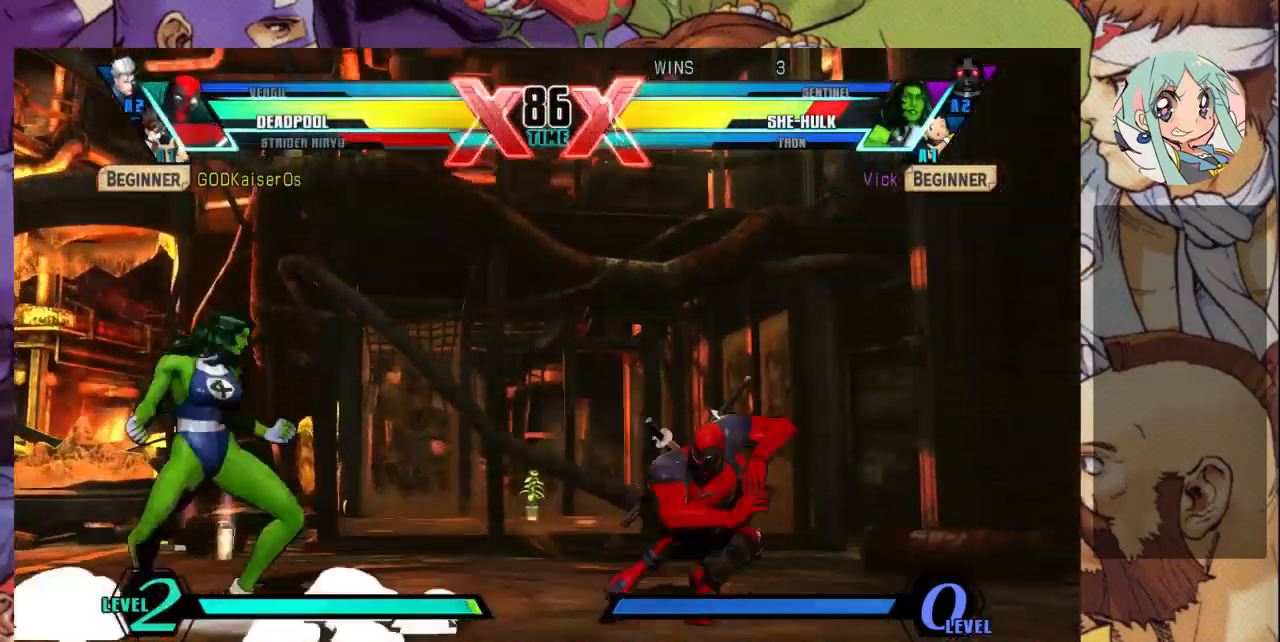
{"dt_ms": 1000, "buttons": [], "left_stick": "down-left"}
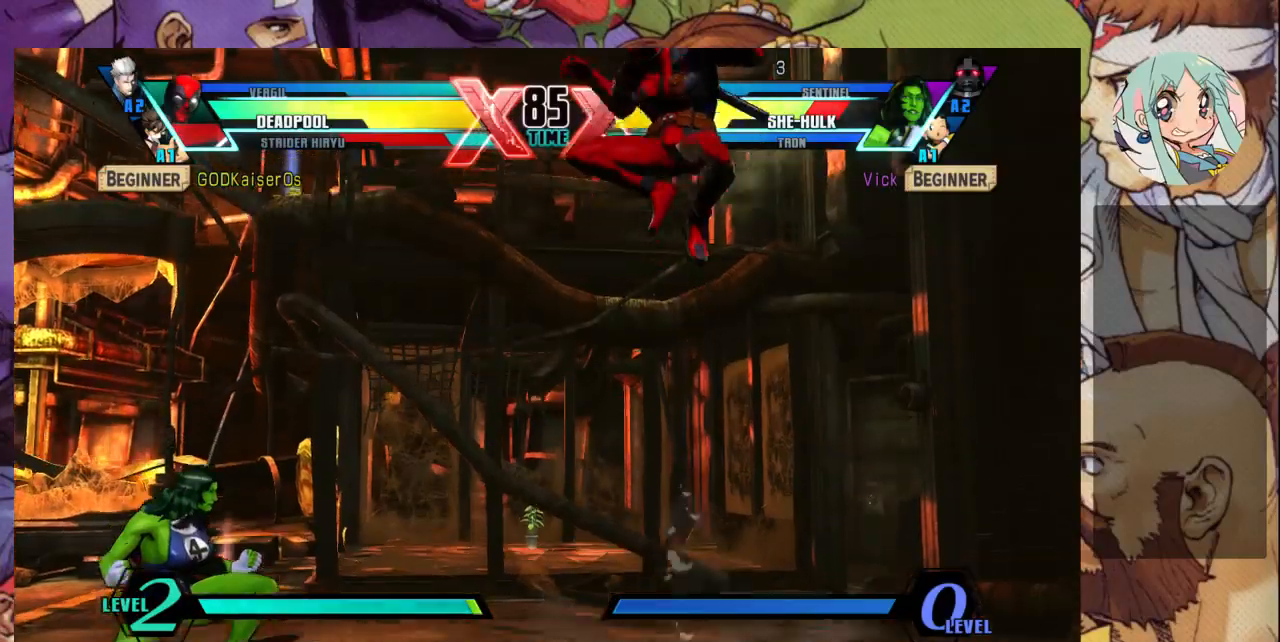
{"dt_ms": 500, "buttons": [], "left_stick": "left", "events": [[133, "left_stick", "up-left"], [500, "left_stick", "left"]]}
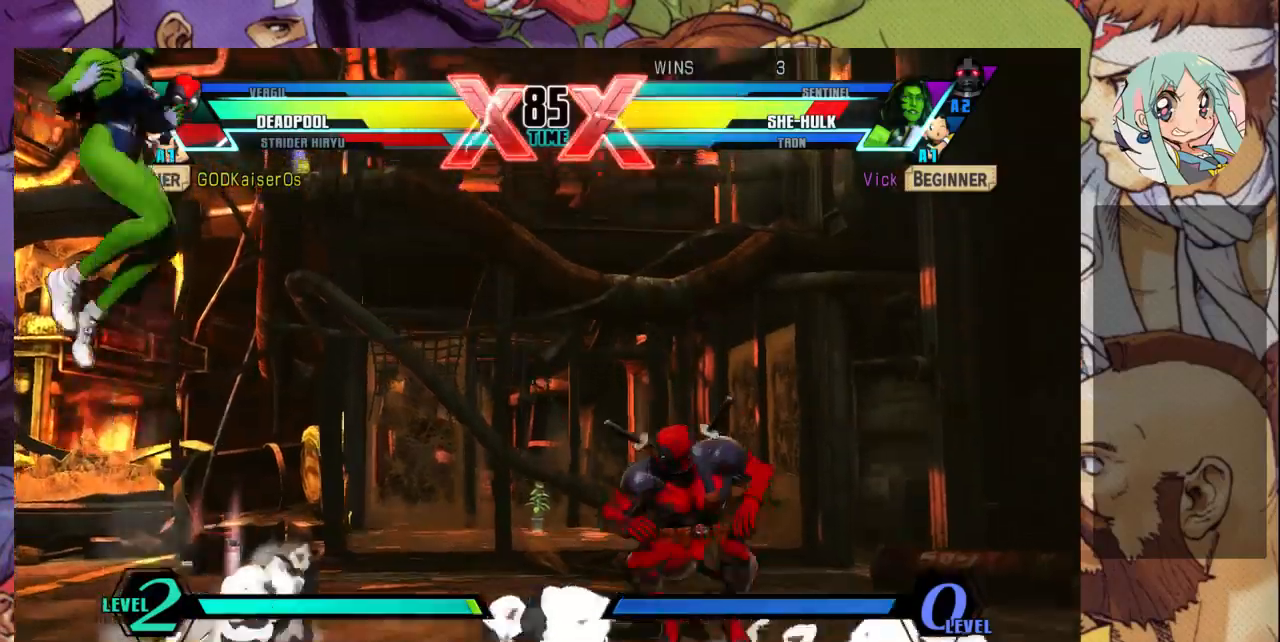
{"dt_ms": 500, "buttons": [], "left_stick": "right", "events": [[67, "R2", "down"], [167, "R2", "up"], [467, "left_stick", "right"]]}
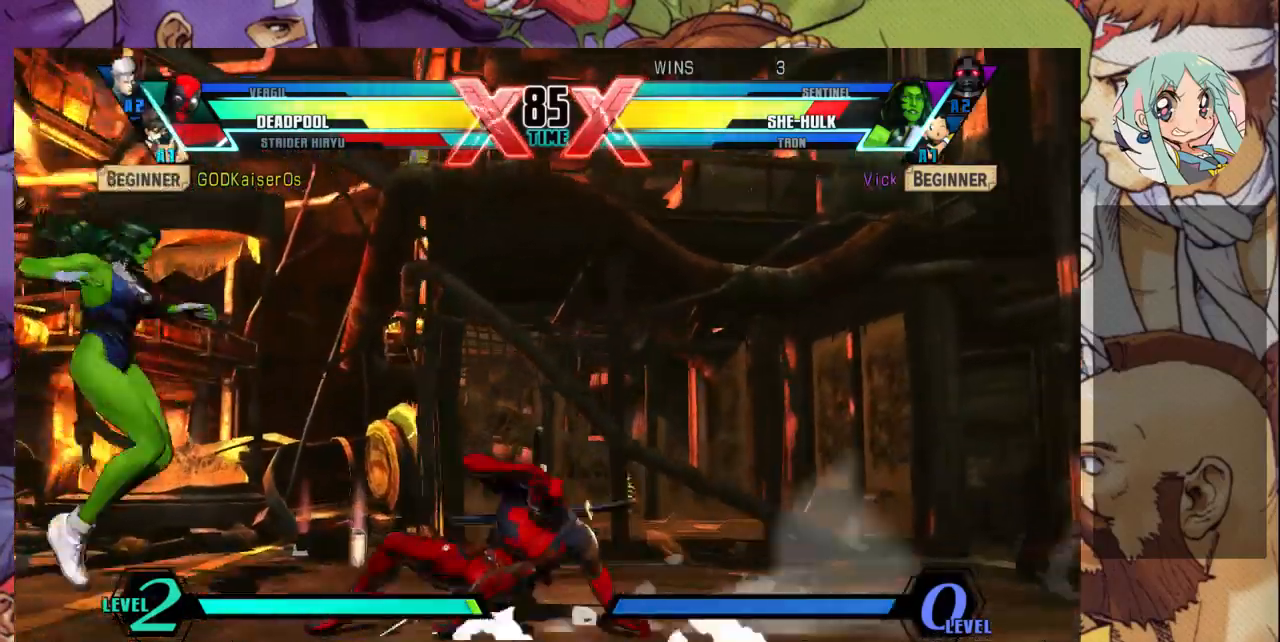
{"dt_ms": 500, "buttons": [], "left_stick": "center"}
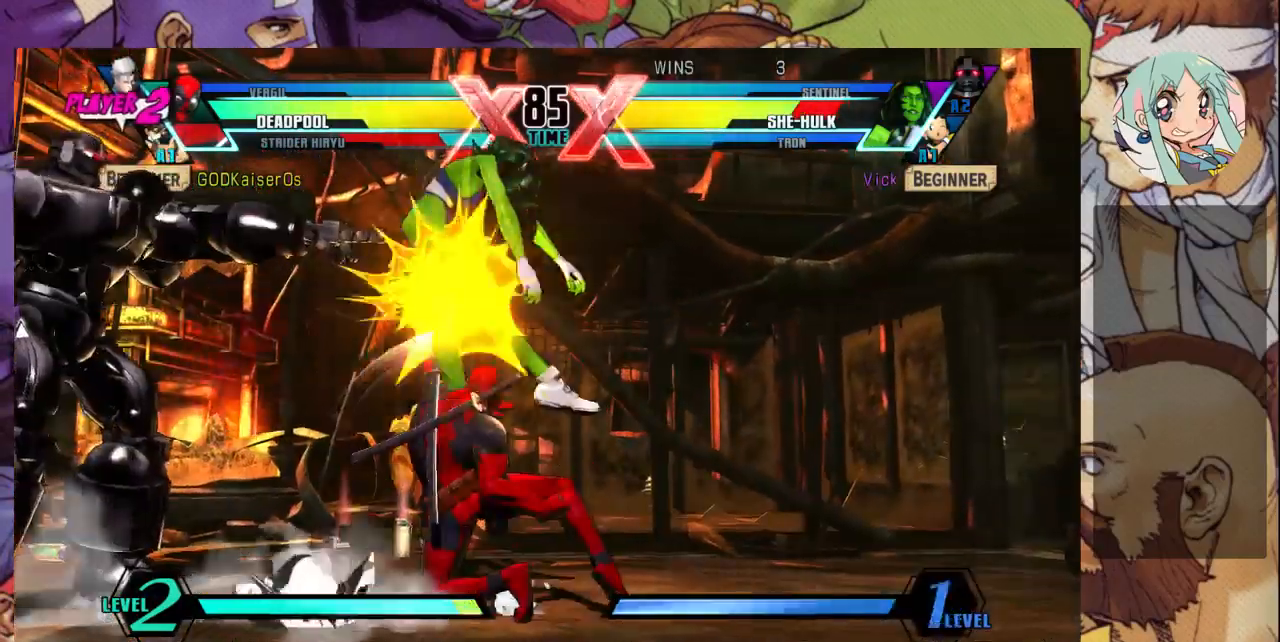
{"dt_ms": 500, "buttons": [], "left_stick": "right", "events": [[200, "R1", "down"], [333, "R1", "up"], [433, "left_stick", "right"]]}
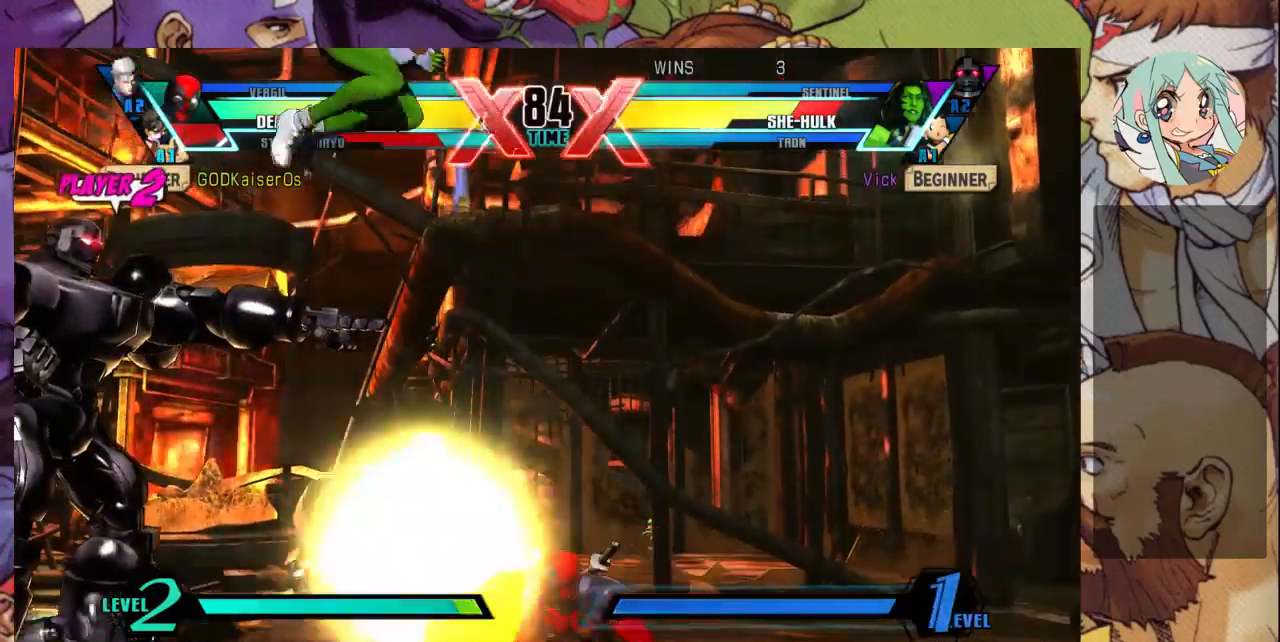
{"dt_ms": 500, "buttons": [], "left_stick": "right", "events": [[33, "SQUARE", "down"], [200, "SQUARE", "up"], [333, "left_stick", "center"], [500, "left_stick", "right"]]}
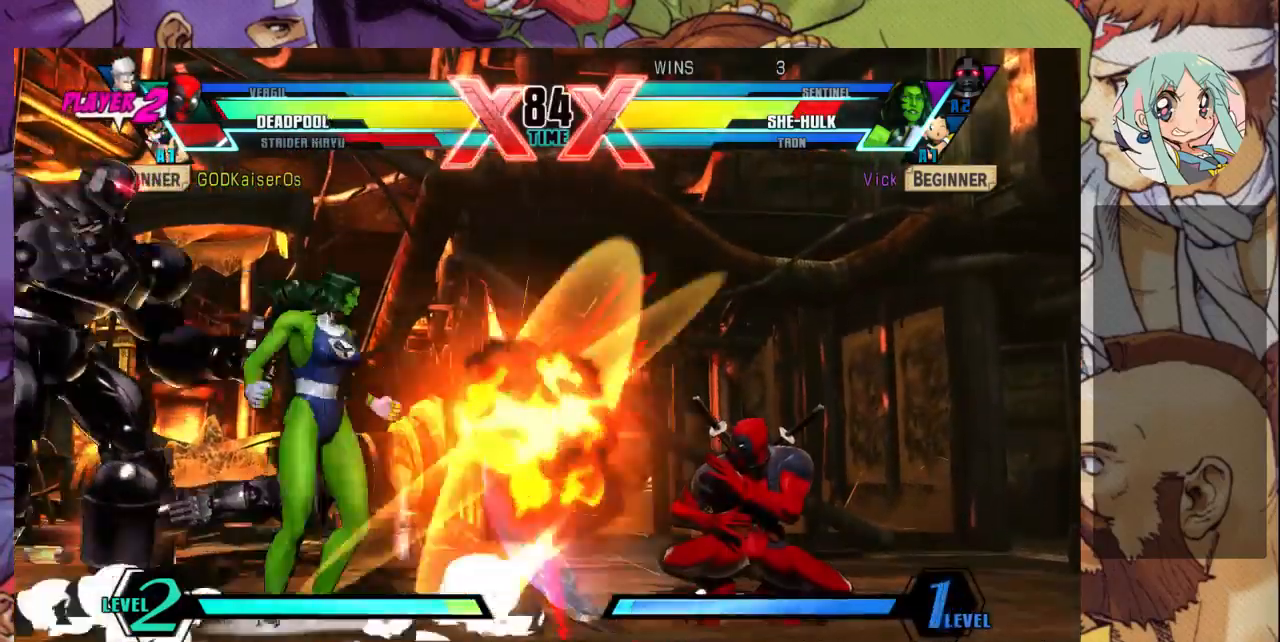
{"dt_ms": 500, "buttons": [], "left_stick": "down-left", "events": [[300, "left_stick", "down-left"], [333, "SQUARE", "down"], [433, "SQUARE", "up"]]}
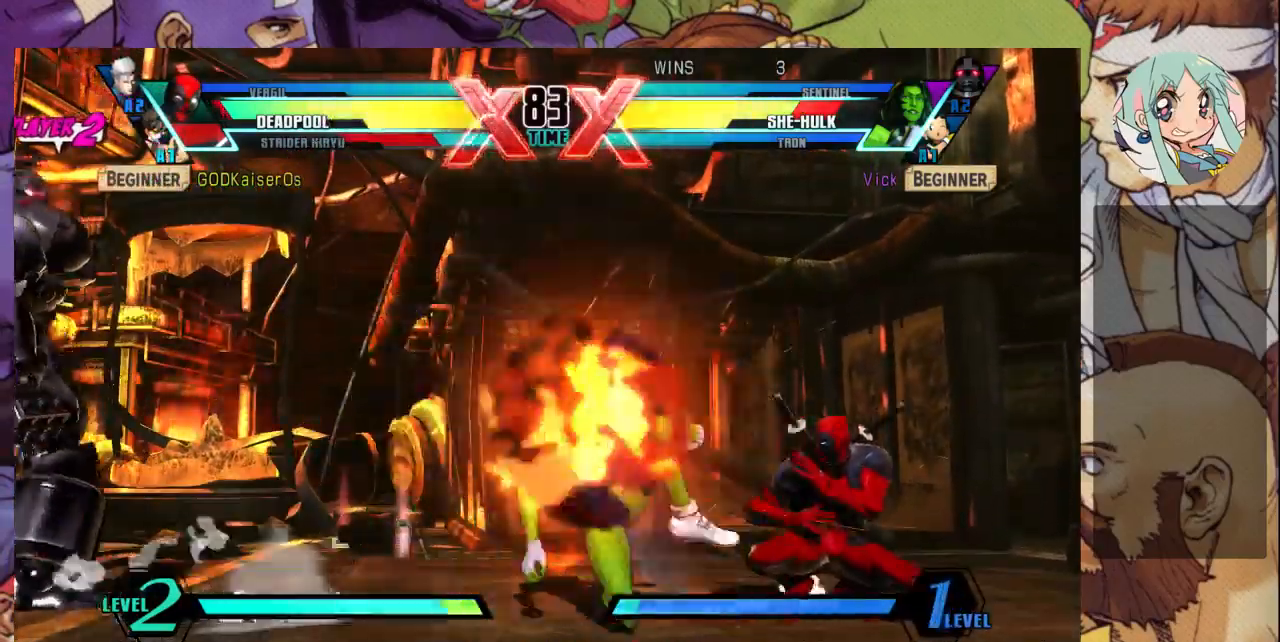
{"dt_ms": 500, "buttons": [], "left_stick": "down-left", "events": [[100, "TRIANGLE", "down"], [200, "TRIANGLE", "up"], [400, "R1", "down"], [500, "R1", "up"]]}
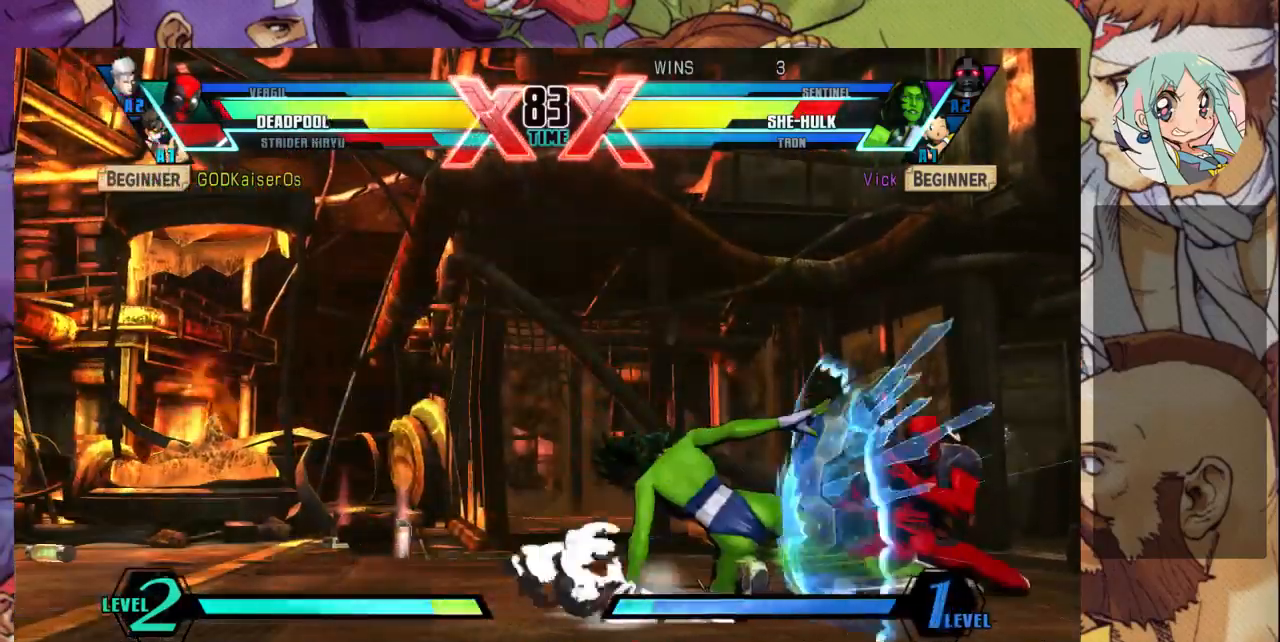
{"dt_ms": 500, "buttons": ["CROSS"], "left_stick": "up-right", "events": [[33, "left_stick", "center"], [133, "left_stick", "down"], [367, "CROSS", "down"], [433, "CROSS", "up"], [500, "CROSS", "down"], [500, "left_stick", "up-right"]]}
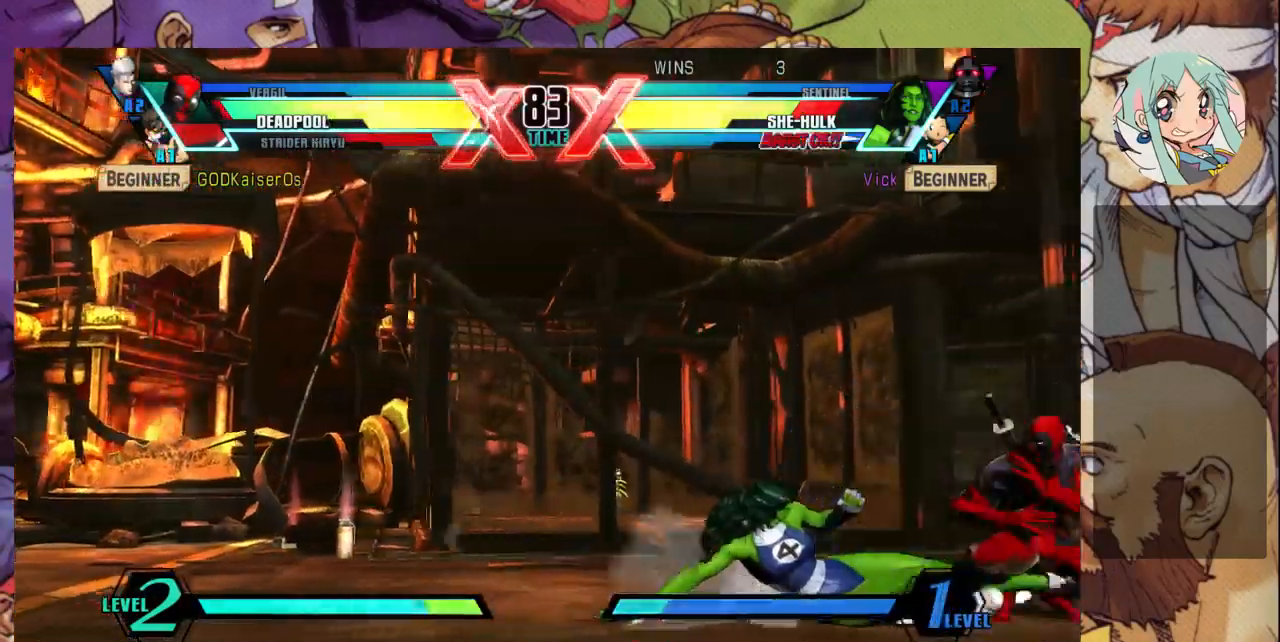
{"dt_ms": 500, "buttons": ["TRIANGLE"], "left_stick": "down-left"}
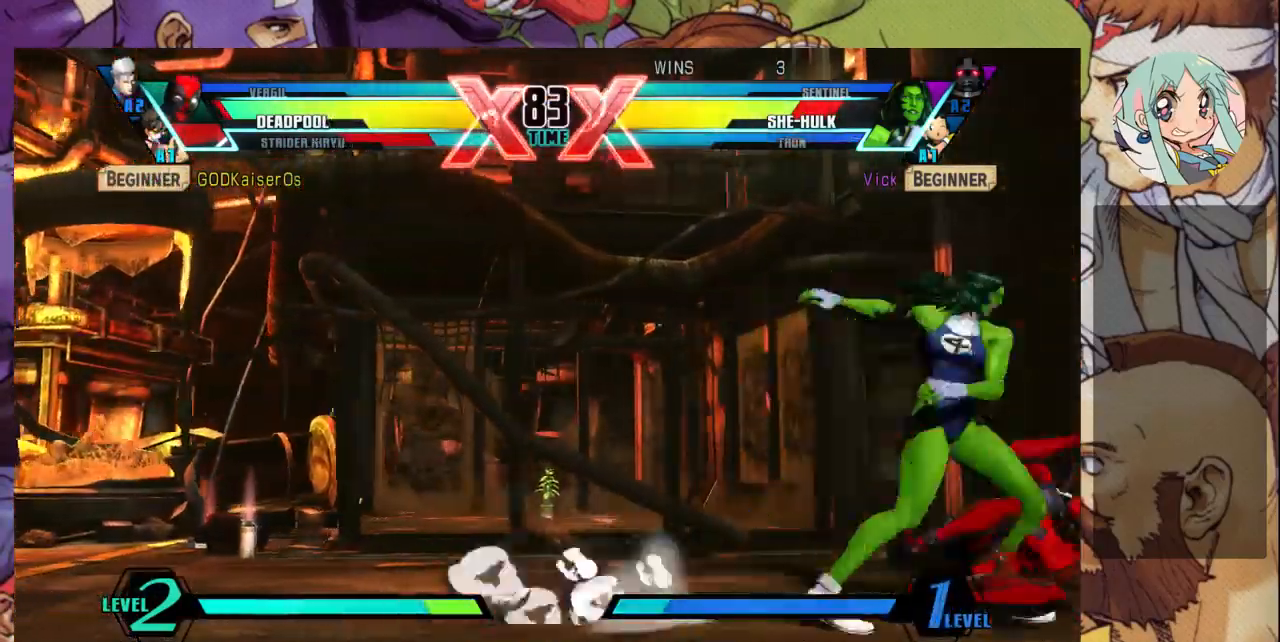
{"dt_ms": 500, "buttons": [], "left_stick": "down-left", "events": [[67, "TRIANGLE", "up"]]}
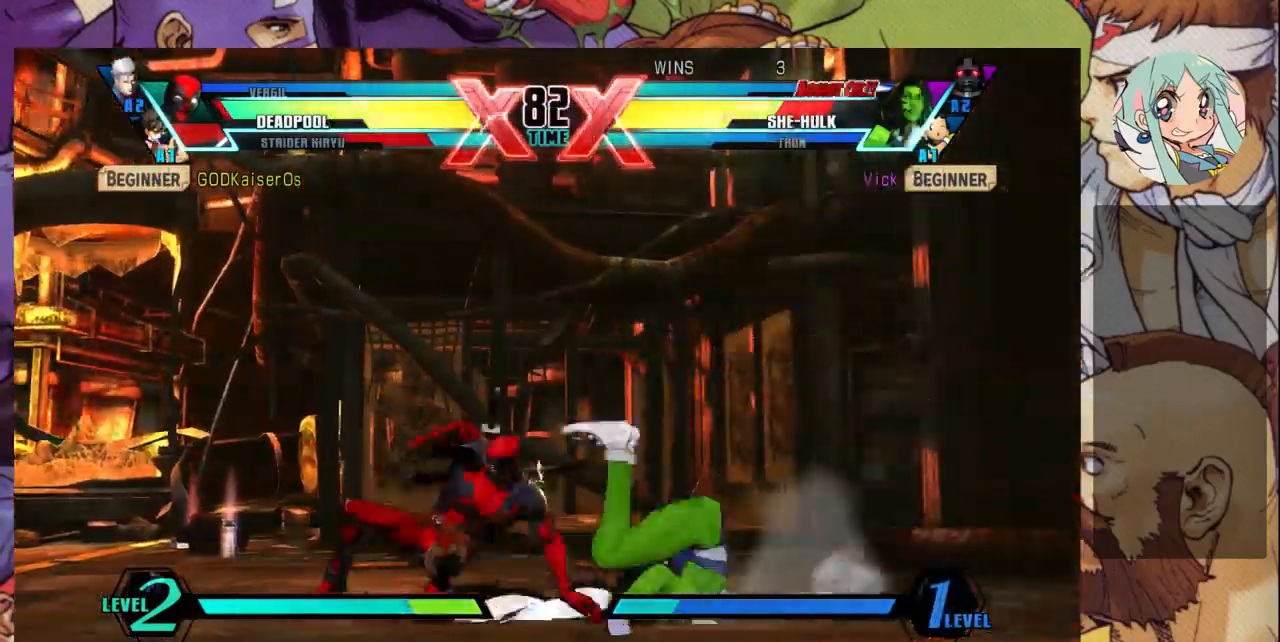
{"dt_ms": 500, "buttons": [], "left_stick": "down-left", "events": [[67, "SQUARE", "down"], [200, "SQUARE", "up"], [333, "left_stick", "down-right"], [467, "left_stick", "down-left"]]}
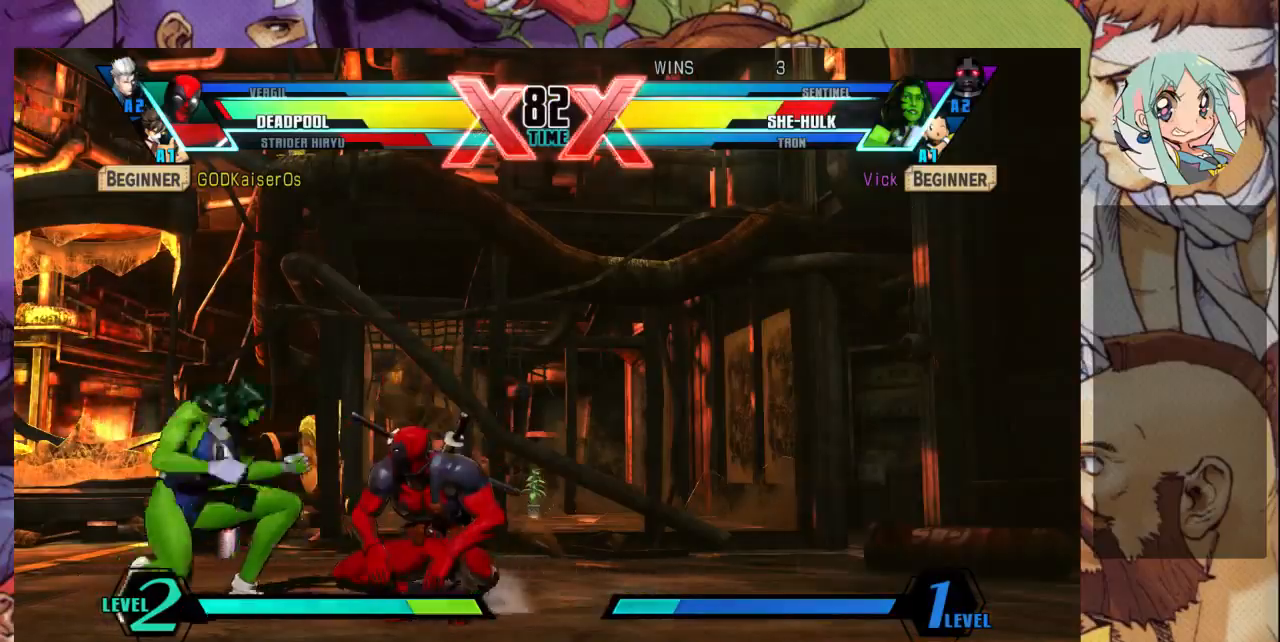
{"dt_ms": 500, "buttons": [], "left_stick": "down-left", "events": []}
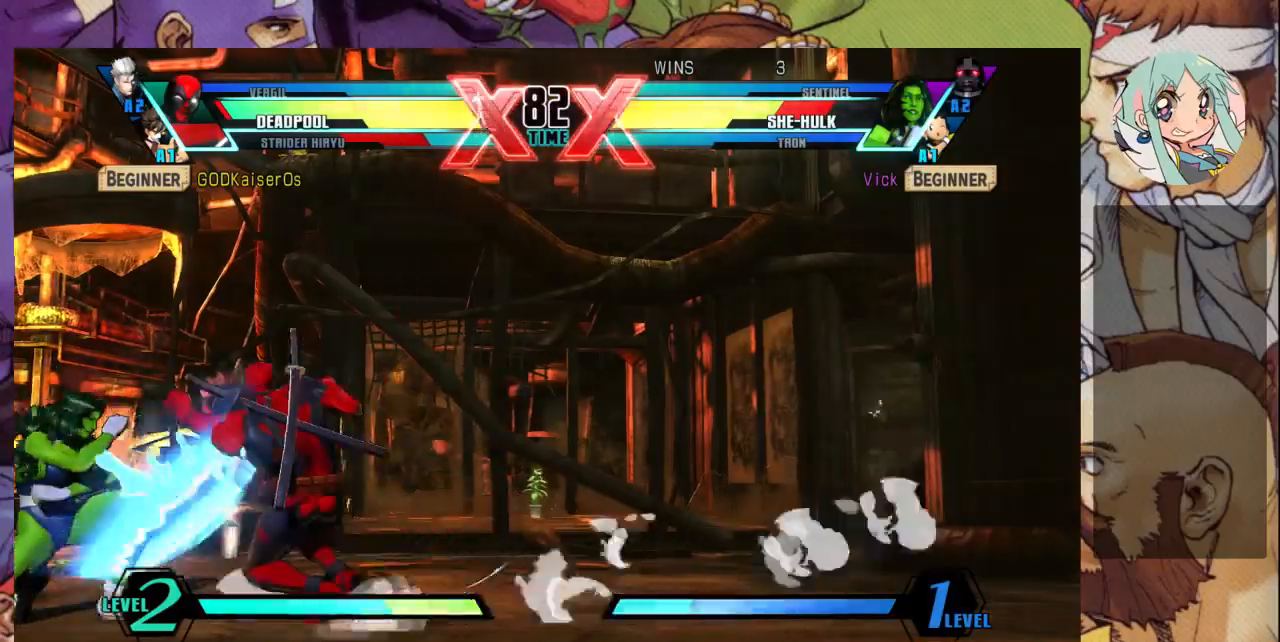
{"dt_ms": 500, "buttons": [], "left_stick": "center", "events": [[33, "R1", "down"], [33, "SQUARE", "down"], [33, "TRIANGLE", "down"], [167, "R1", "up"], [167, "SQUARE", "up"], [167, "TRIANGLE", "up"], [467, "left_stick", "center"]]}
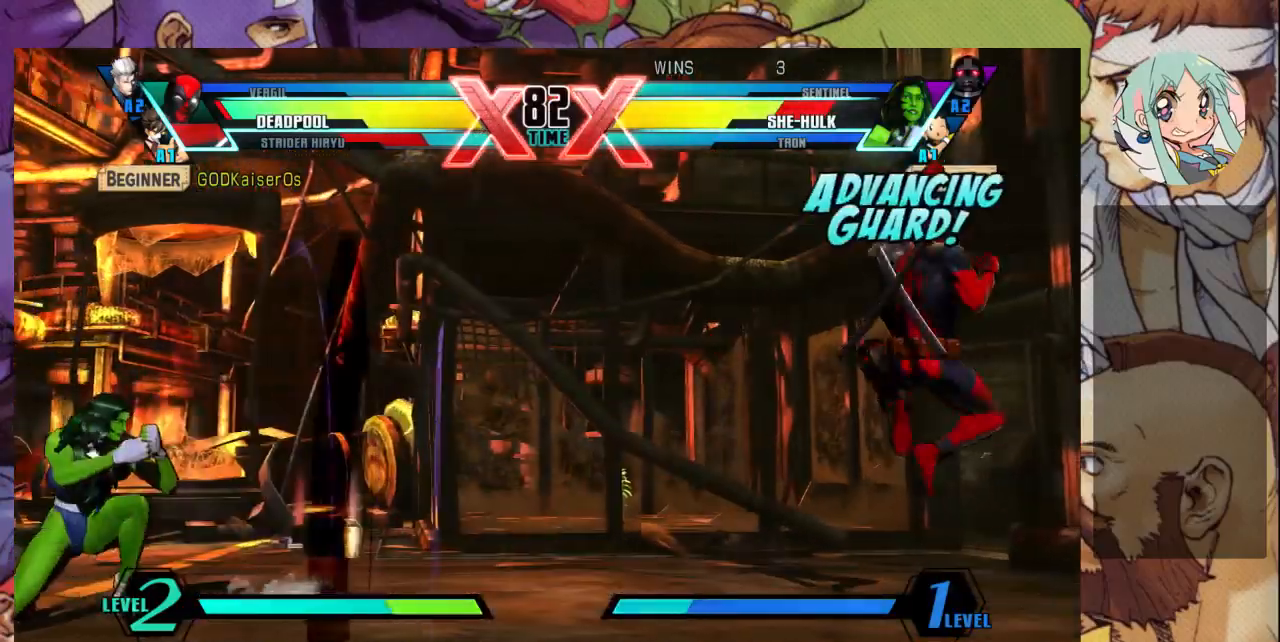
{"dt_ms": 500, "buttons": [], "left_stick": "right", "events": [[167, "left_stick", "down"], [233, "CROSS", "down"], [333, "CROSS", "up"], [367, "left_stick", "right"]]}
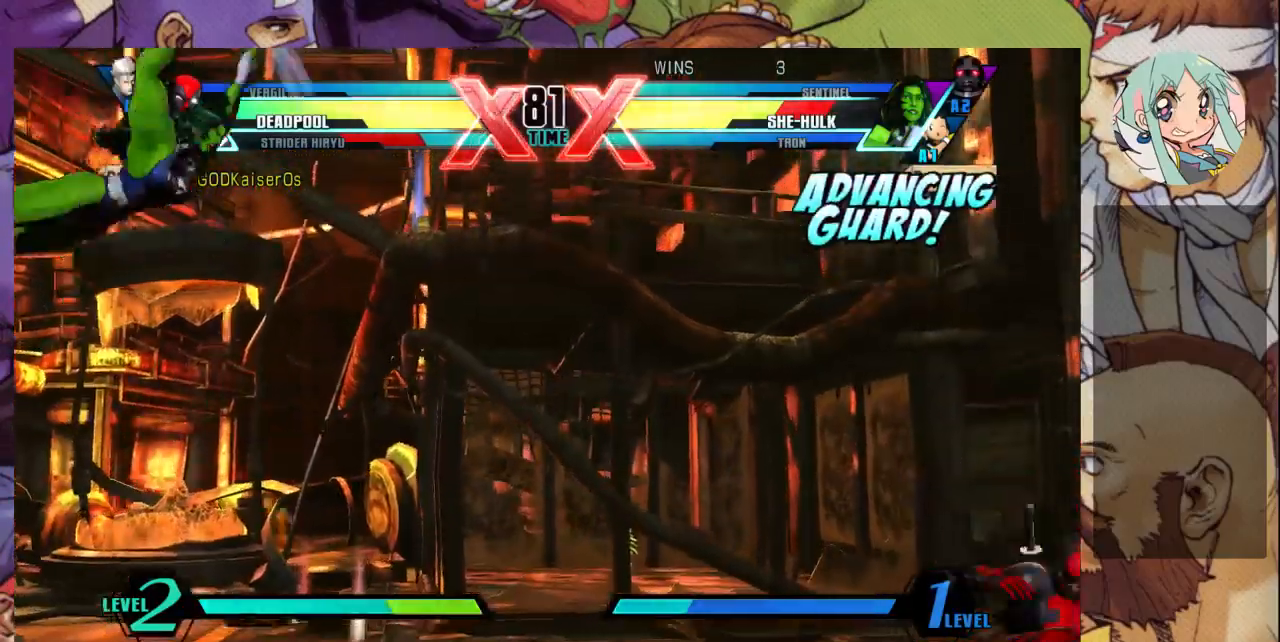
{"dt_ms": 500, "buttons": [], "left_stick": "down-left", "events": [[33, "left_stick", "center"], [200, "left_stick", "down-left"]]}
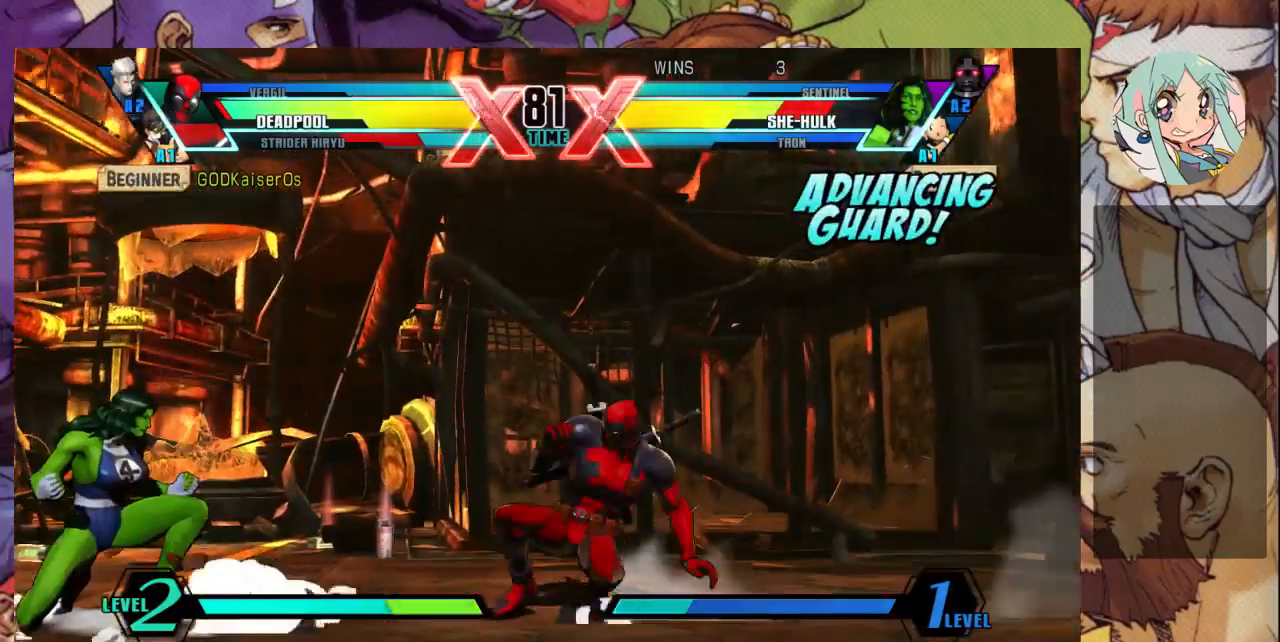
{"dt_ms": 500, "buttons": [], "left_stick": "down-left", "events": []}